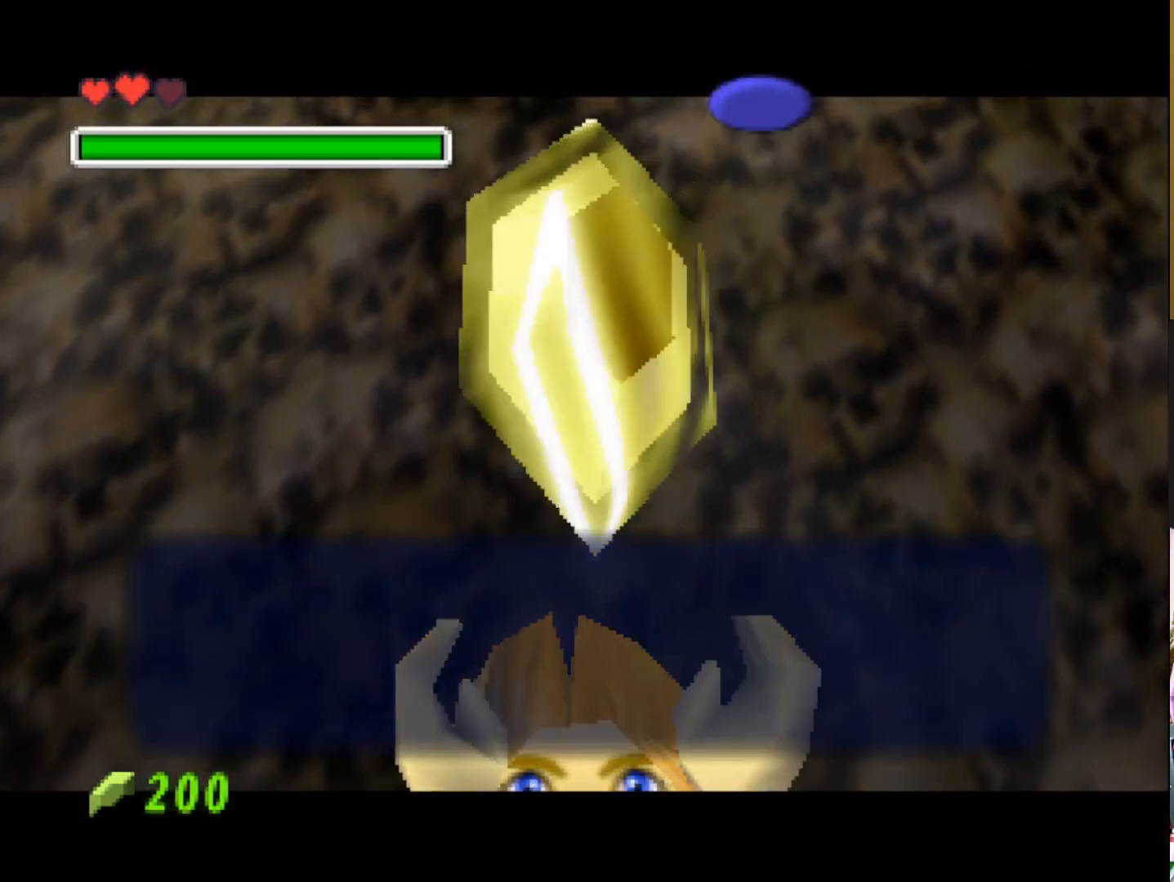
Gameplay with a controller (PlayStation layout); each line is a JSON object with the inputs held at the frame after it. "events" lists button and stick changes between this image and that frame as [ms after this image, input, new state], when the widget could be followed in between.
{"buttons": [], "left_stick": "center", "right_stick": "center", "events": [[17, "SQUARE", "down"], [117, "SQUARE", "up"]]}
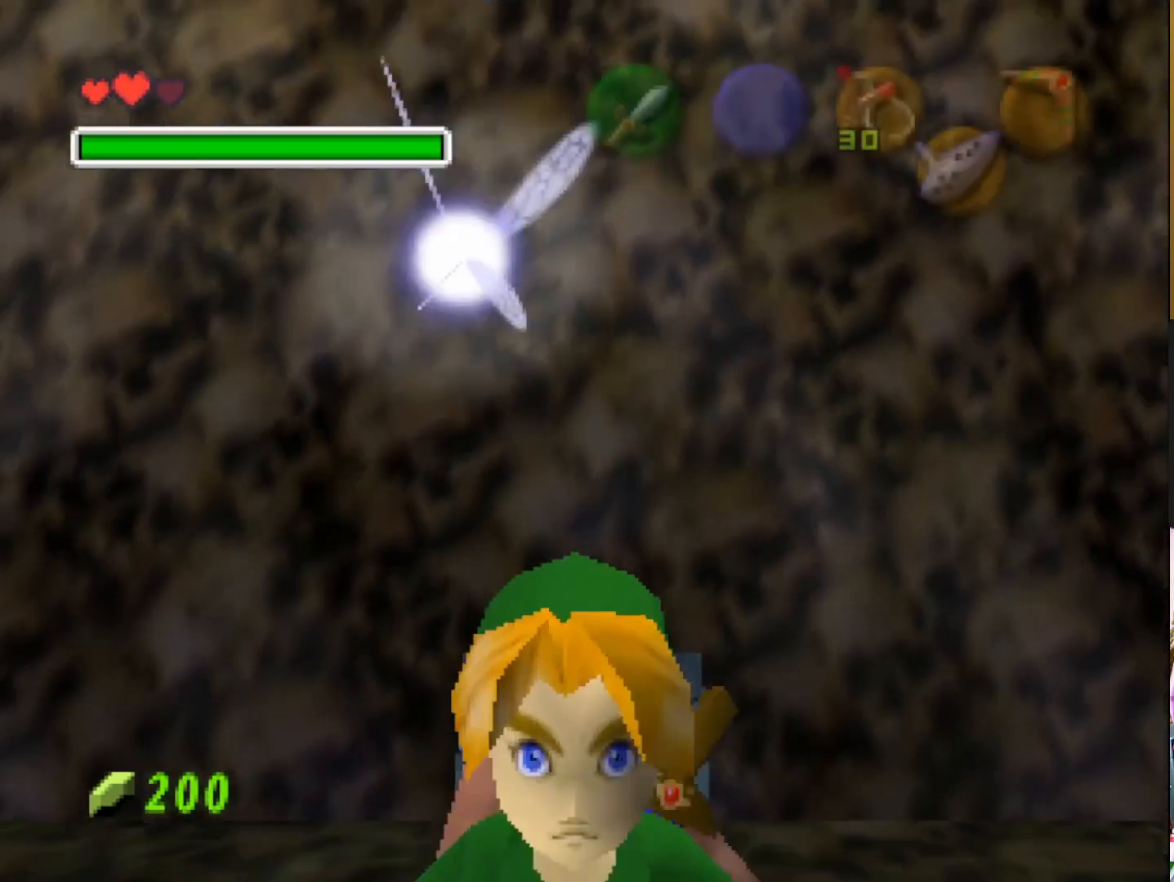
{"buttons": [], "left_stick": "center", "right_stick": "center", "events": [[167, "L2", "down"], [350, "L2", "up"]]}
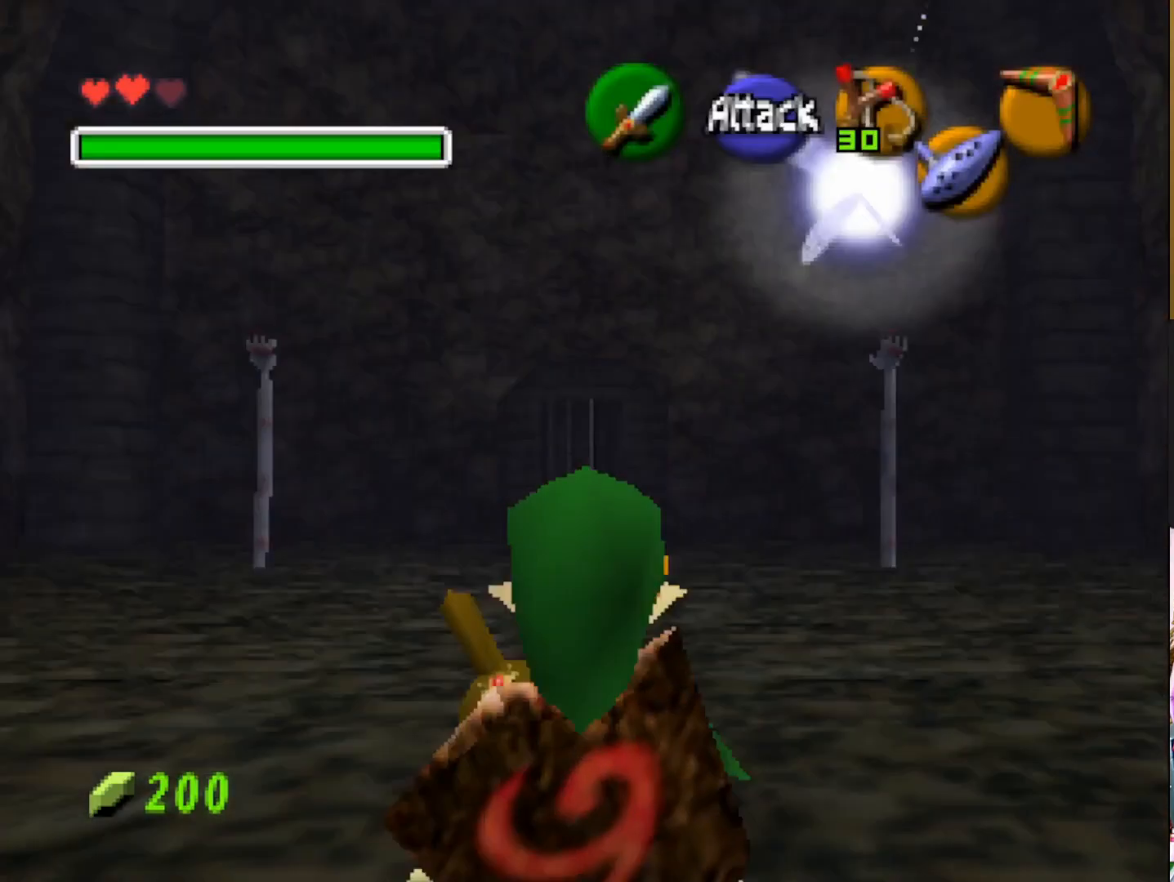
{"buttons": [], "left_stick": "up", "right_stick": "center", "events": [[217, "left_stick", "up"]]}
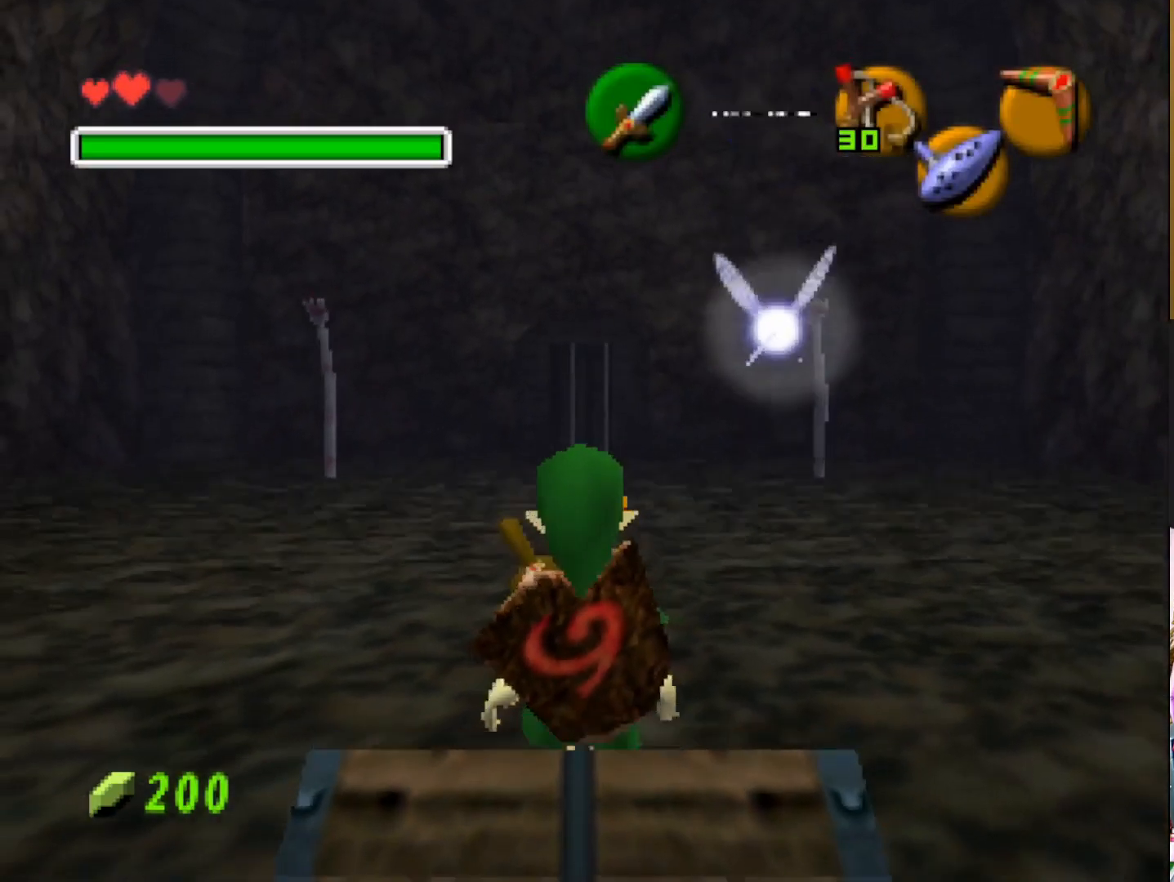
{"buttons": [], "left_stick": "up", "right_stick": "center", "events": []}
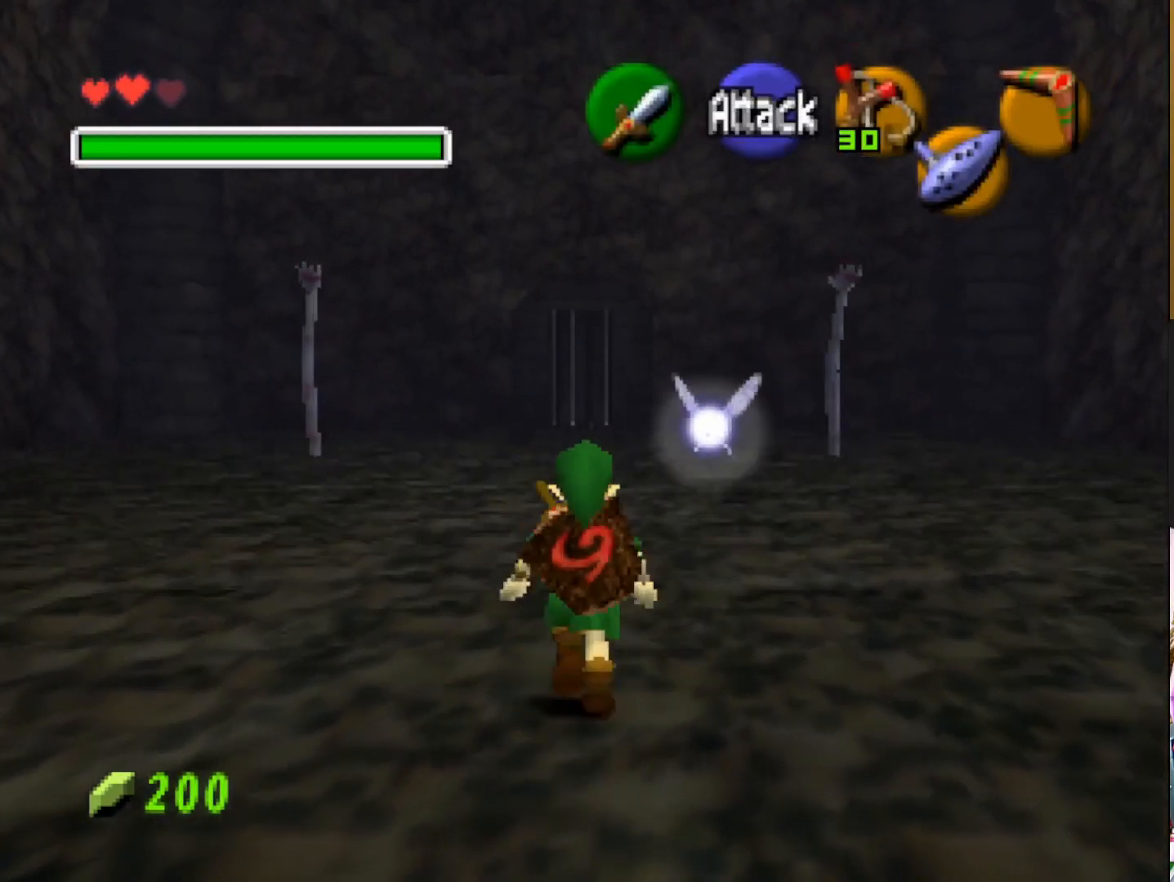
{"buttons": [], "left_stick": "up", "right_stick": "center", "events": []}
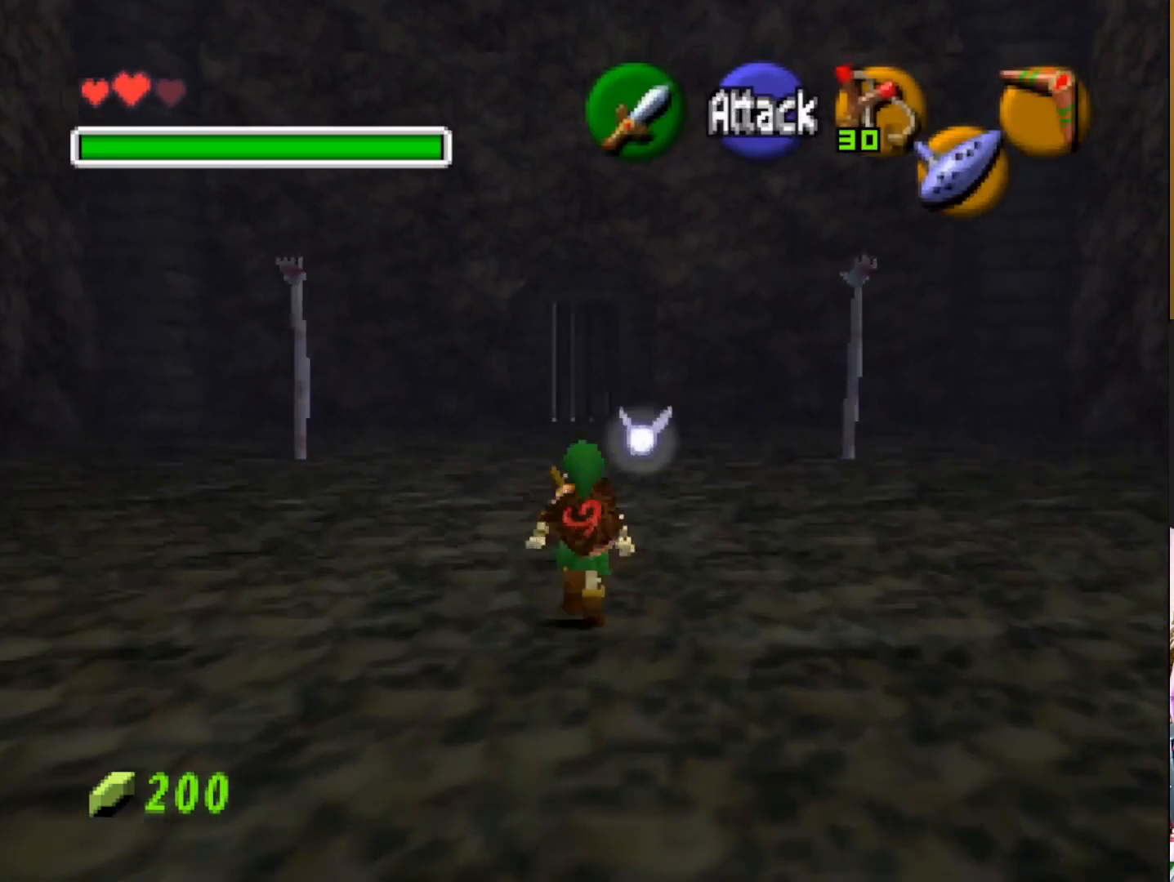
{"buttons": [], "left_stick": "up-right", "right_stick": "center", "events": [[250, "left_stick", "up-right"]]}
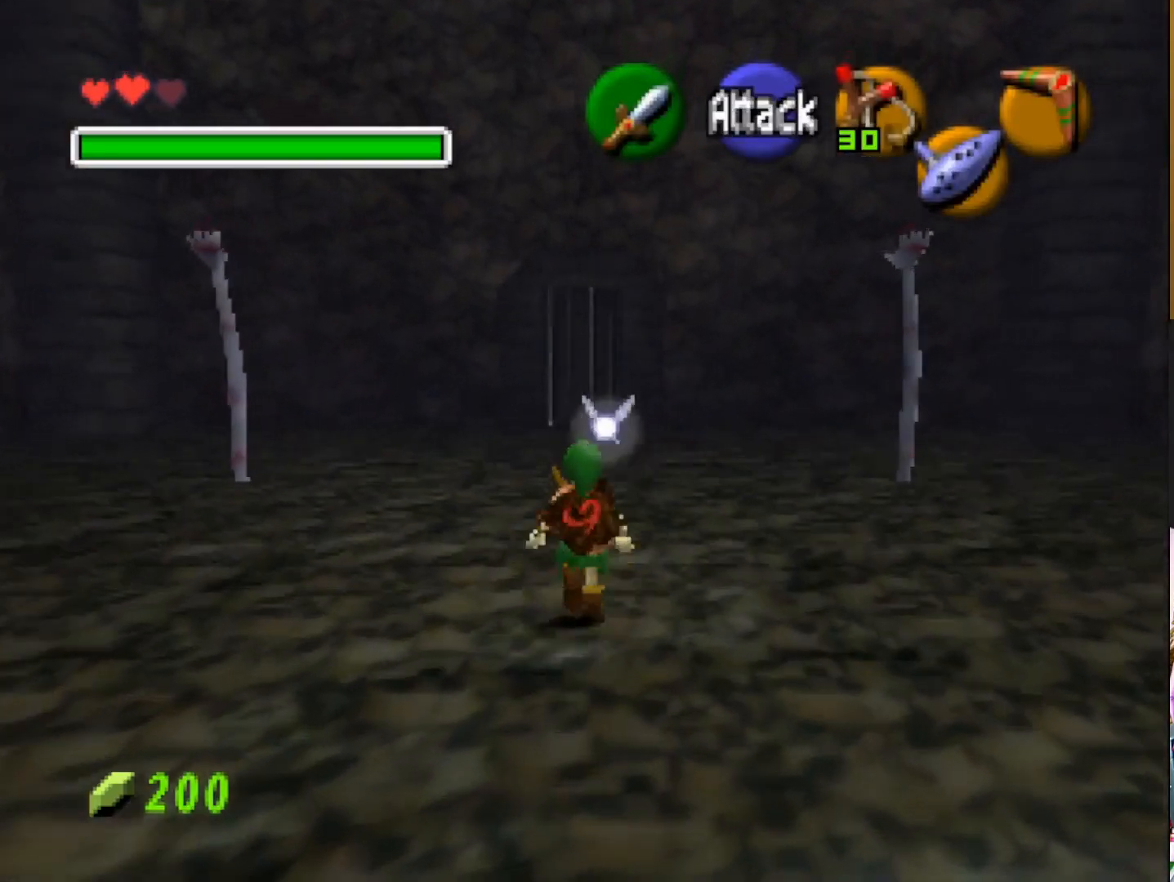
{"buttons": [], "left_stick": "center", "right_stick": "center", "events": [[450, "left_stick", "center"]]}
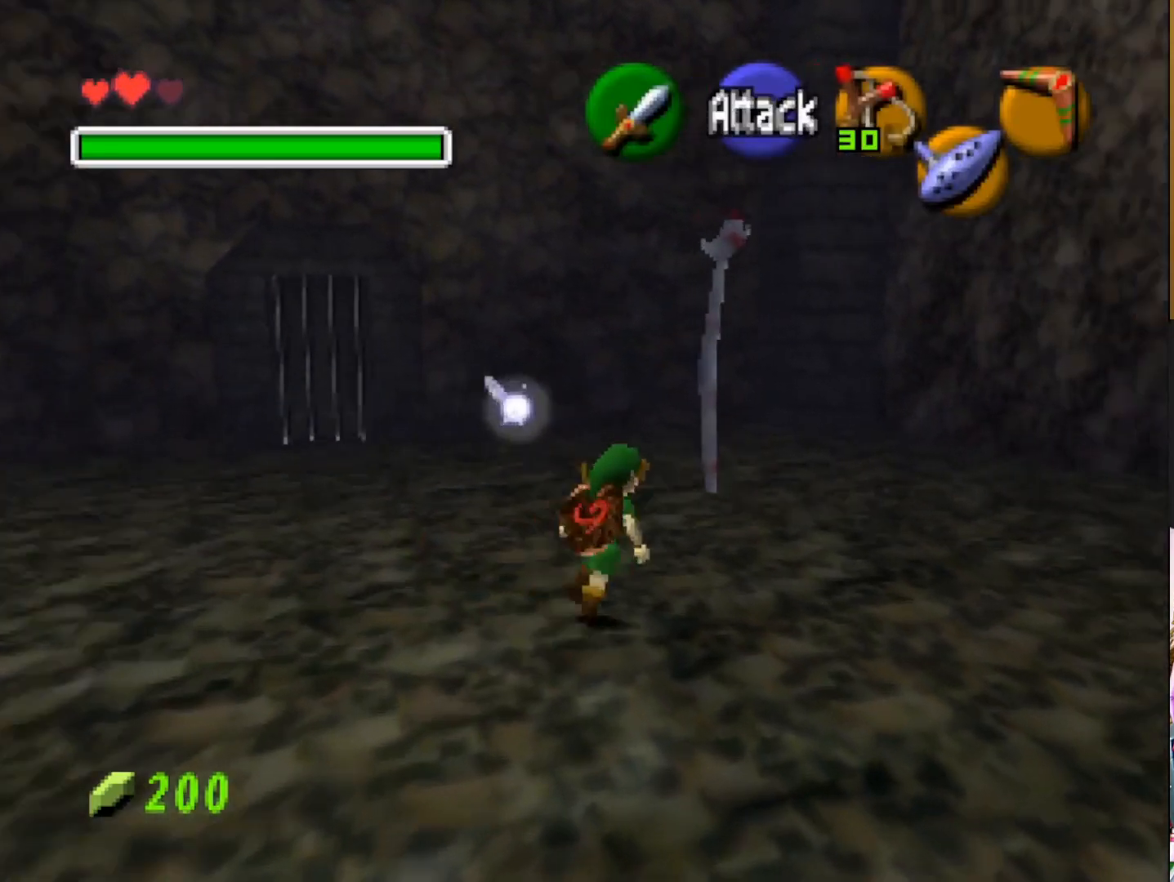
{"buttons": [], "left_stick": "center", "right_stick": "center", "events": [[317, "L2", "down"], [467, "L2", "up"]]}
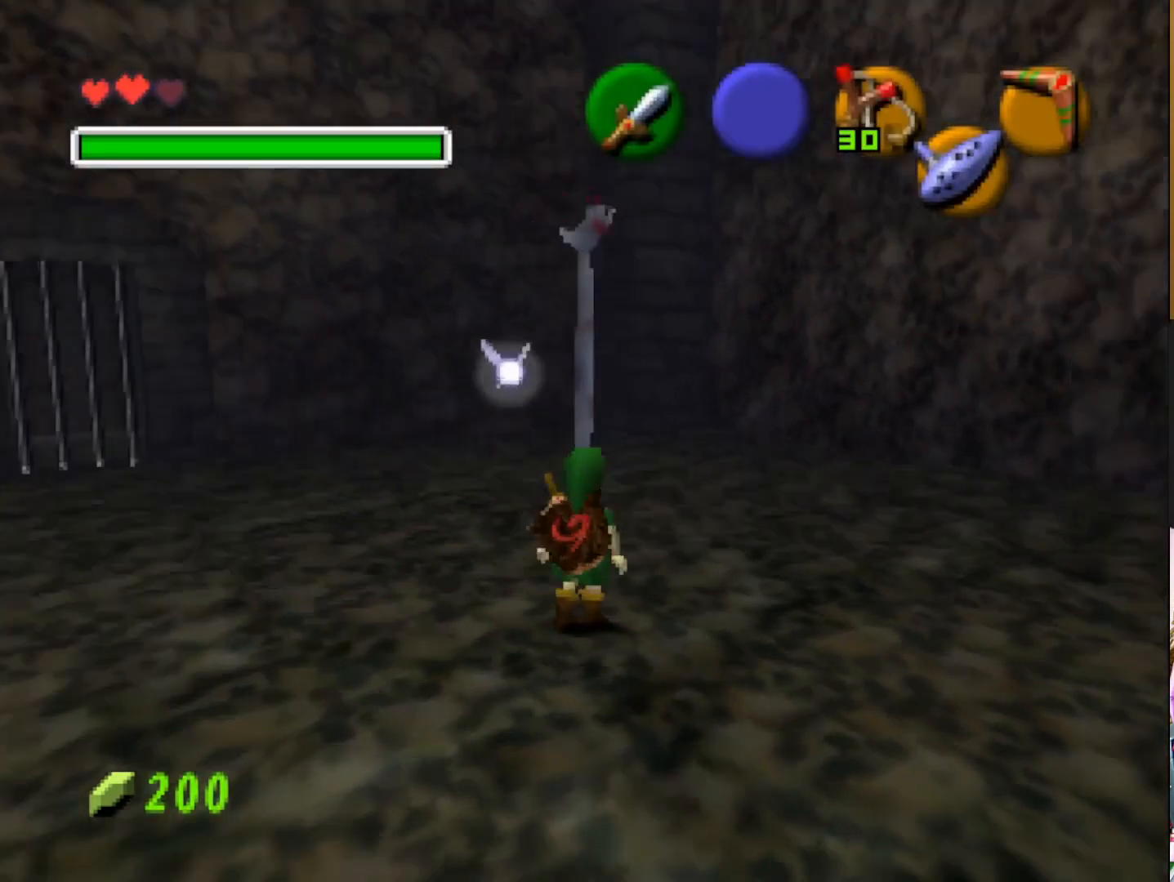
{"buttons": [], "left_stick": "center", "right_stick": "center", "events": [[50, "left_stick", "up"], [167, "CIRCLE", "down"], [183, "left_stick", "center"], [267, "CIRCLE", "up"]]}
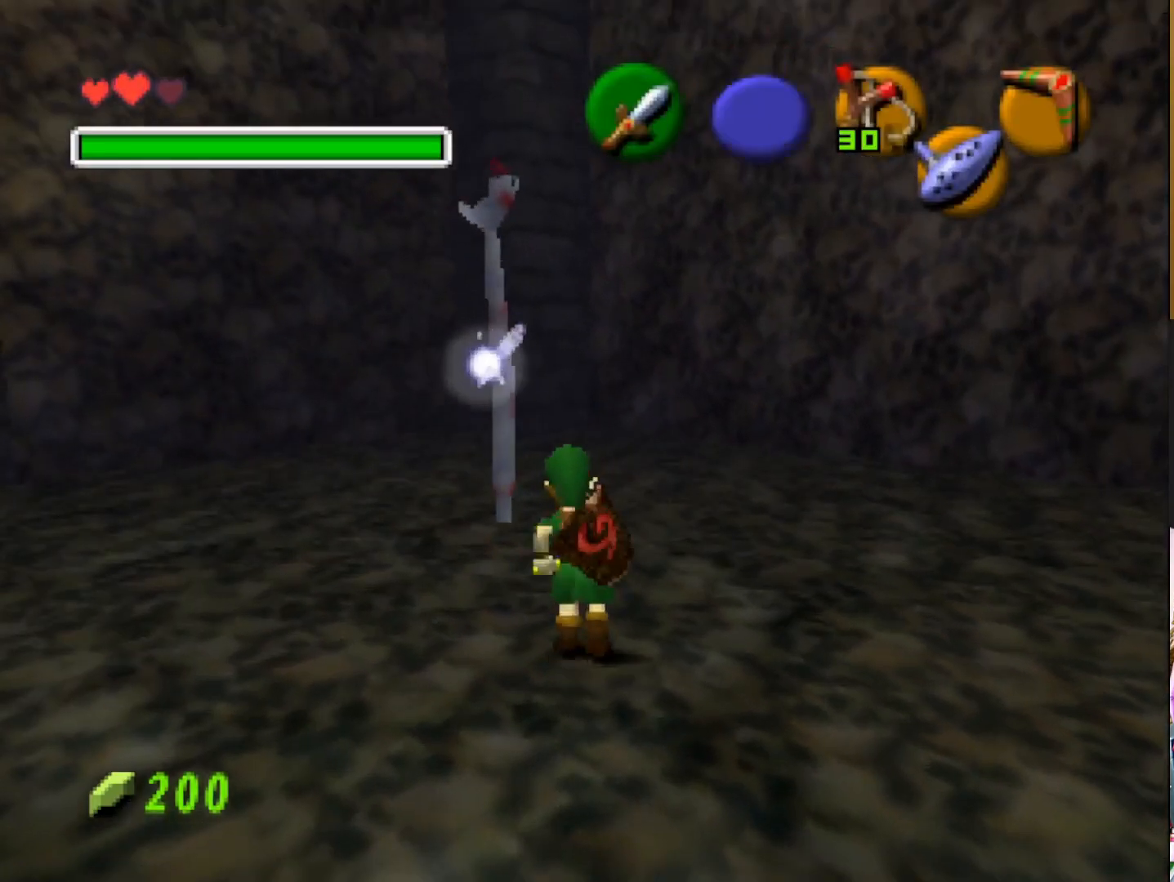
{"buttons": [], "left_stick": "center", "right_stick": "center", "events": []}
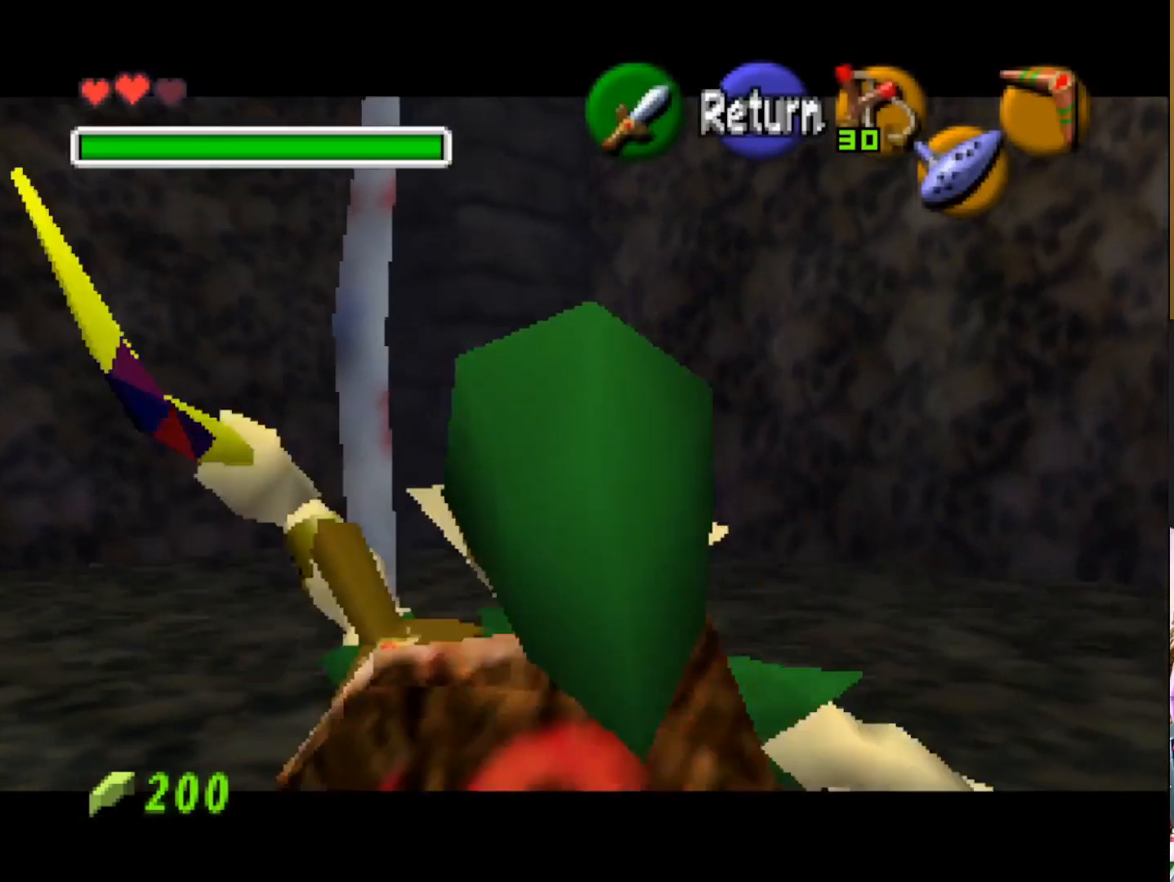
{"buttons": [], "left_stick": "down-left", "right_stick": "center", "events": [[467, "left_stick", "down-left"]]}
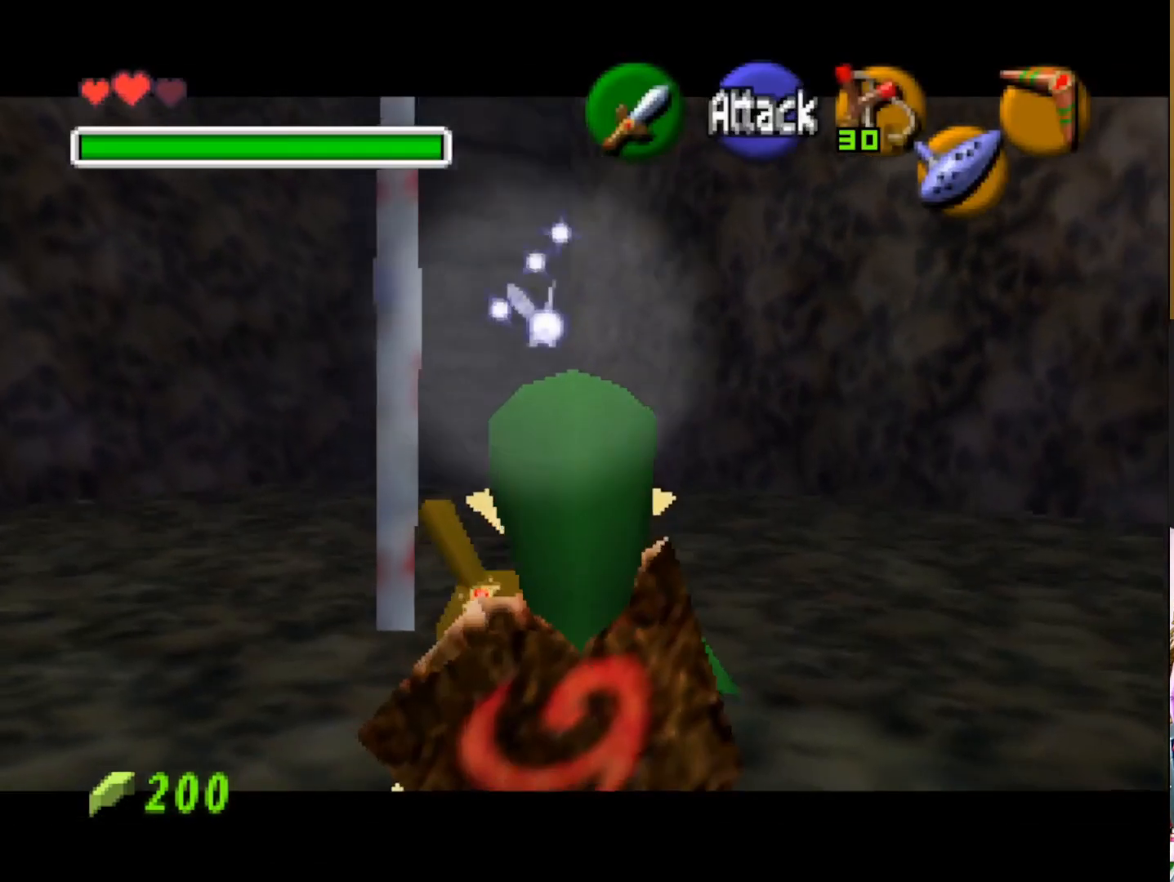
{"buttons": [], "left_stick": "down-left", "right_stick": "center", "events": []}
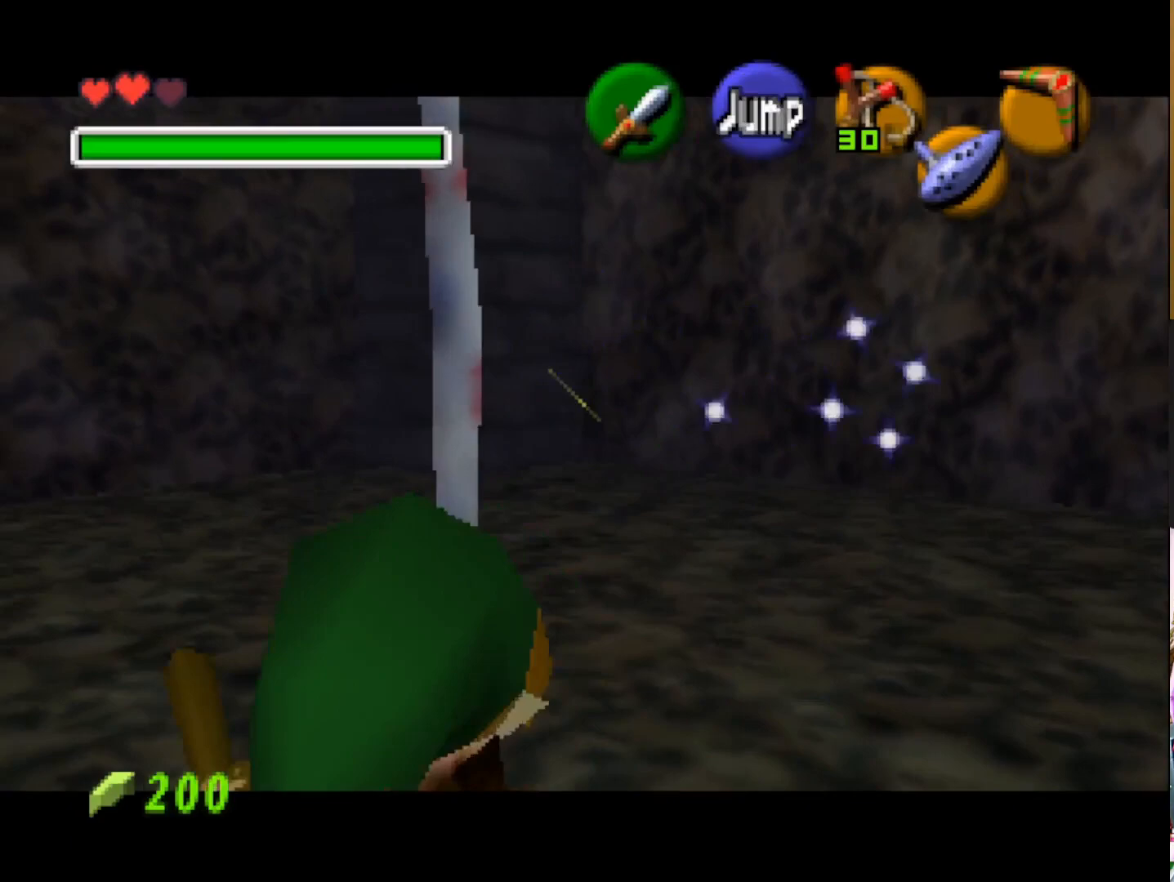
{"buttons": [], "left_stick": "center", "right_stick": "center", "events": [[383, "left_stick", "center"]]}
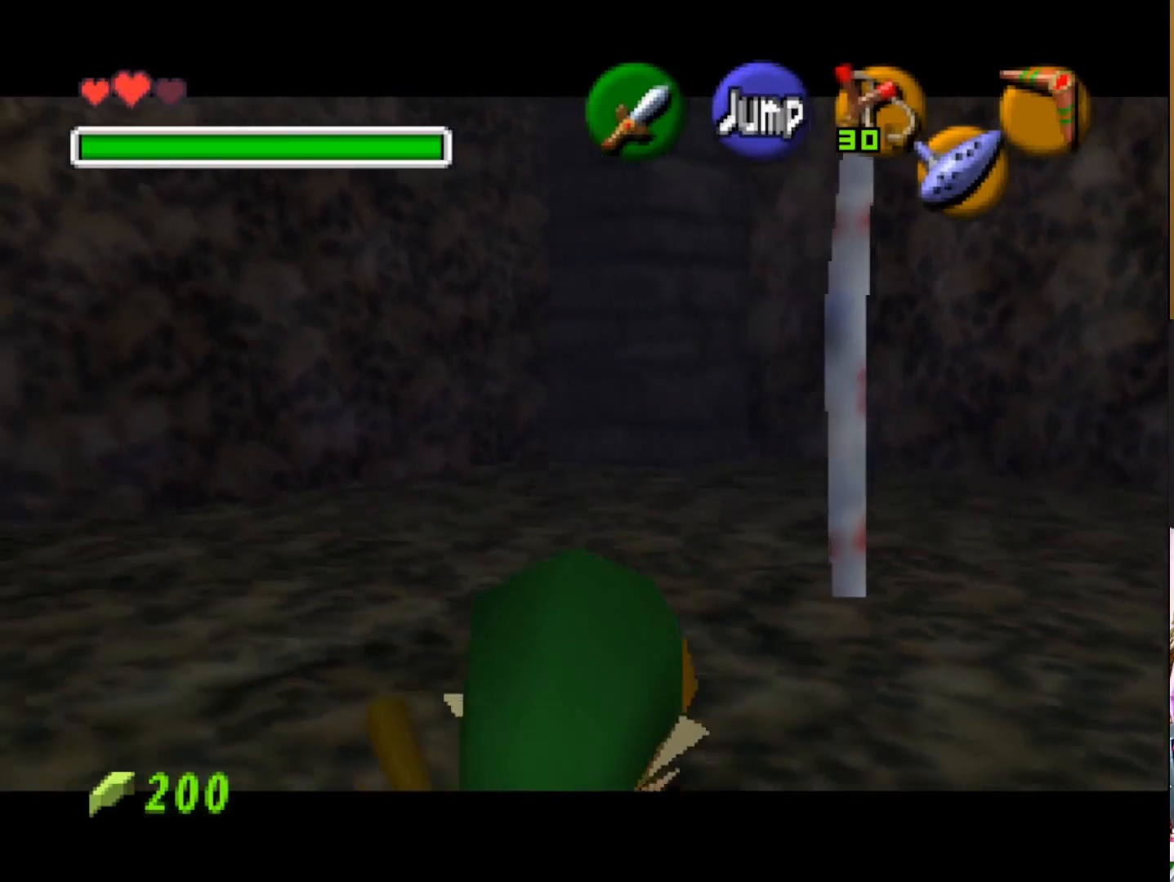
{"buttons": [], "left_stick": "right", "right_stick": "center", "events": [[33, "left_stick", "right"]]}
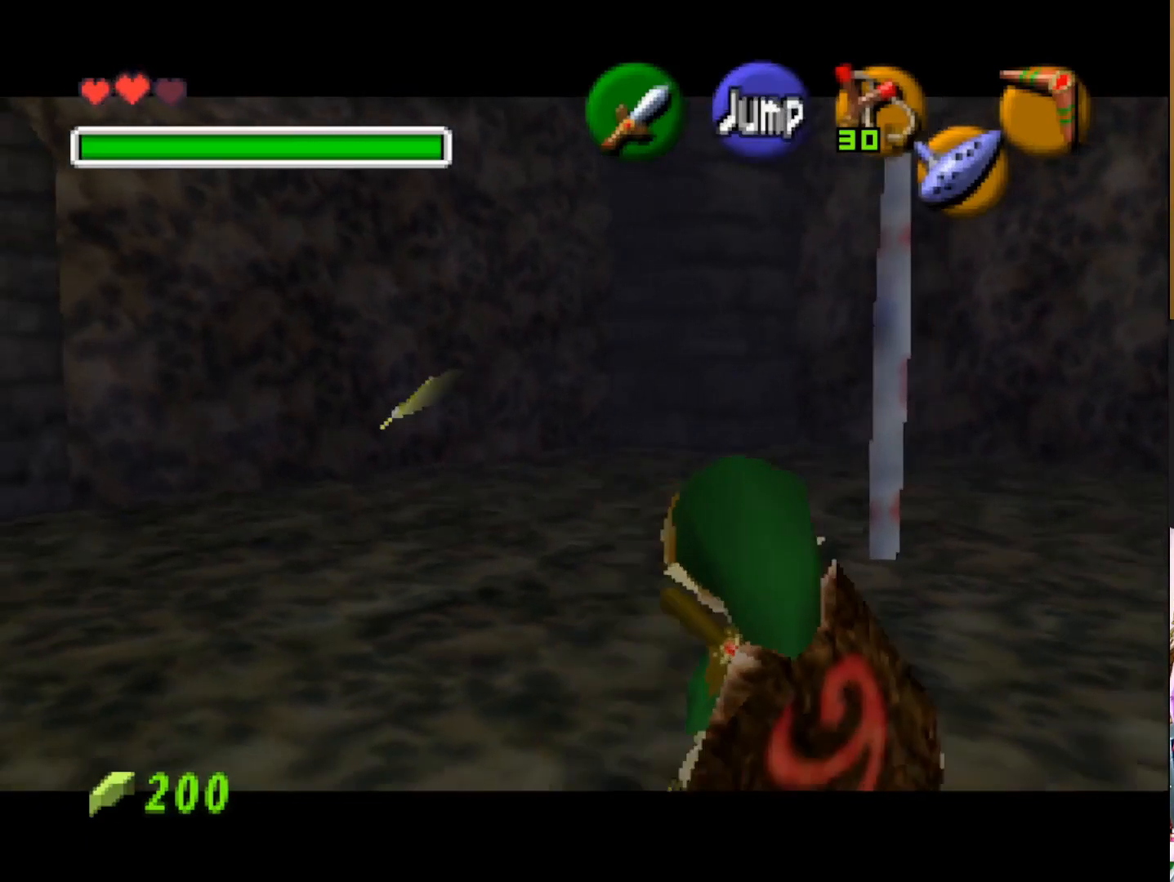
{"buttons": [], "left_stick": "up-right", "right_stick": "center", "events": [[33, "left_stick", "up-right"]]}
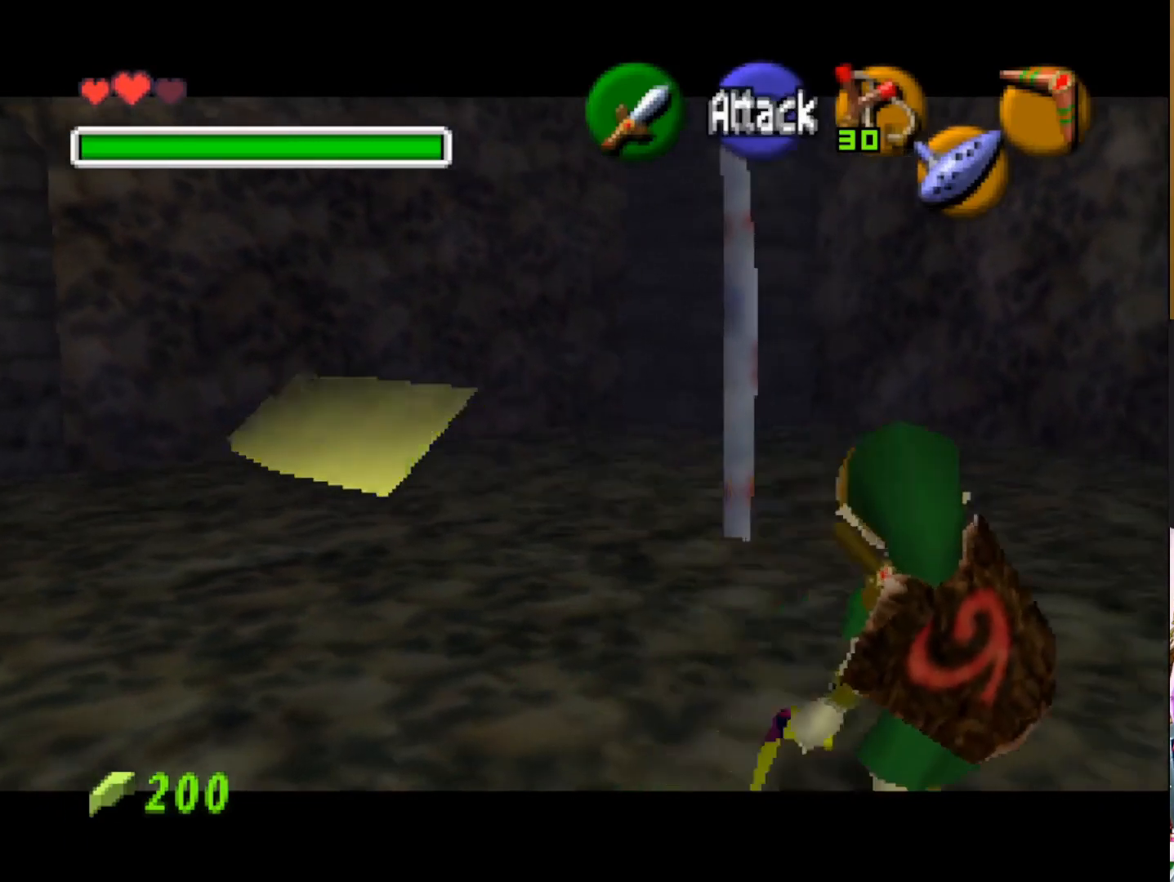
{"buttons": [], "left_stick": "left", "right_stick": "center", "events": [[283, "left_stick", "up"], [450, "left_stick", "left"]]}
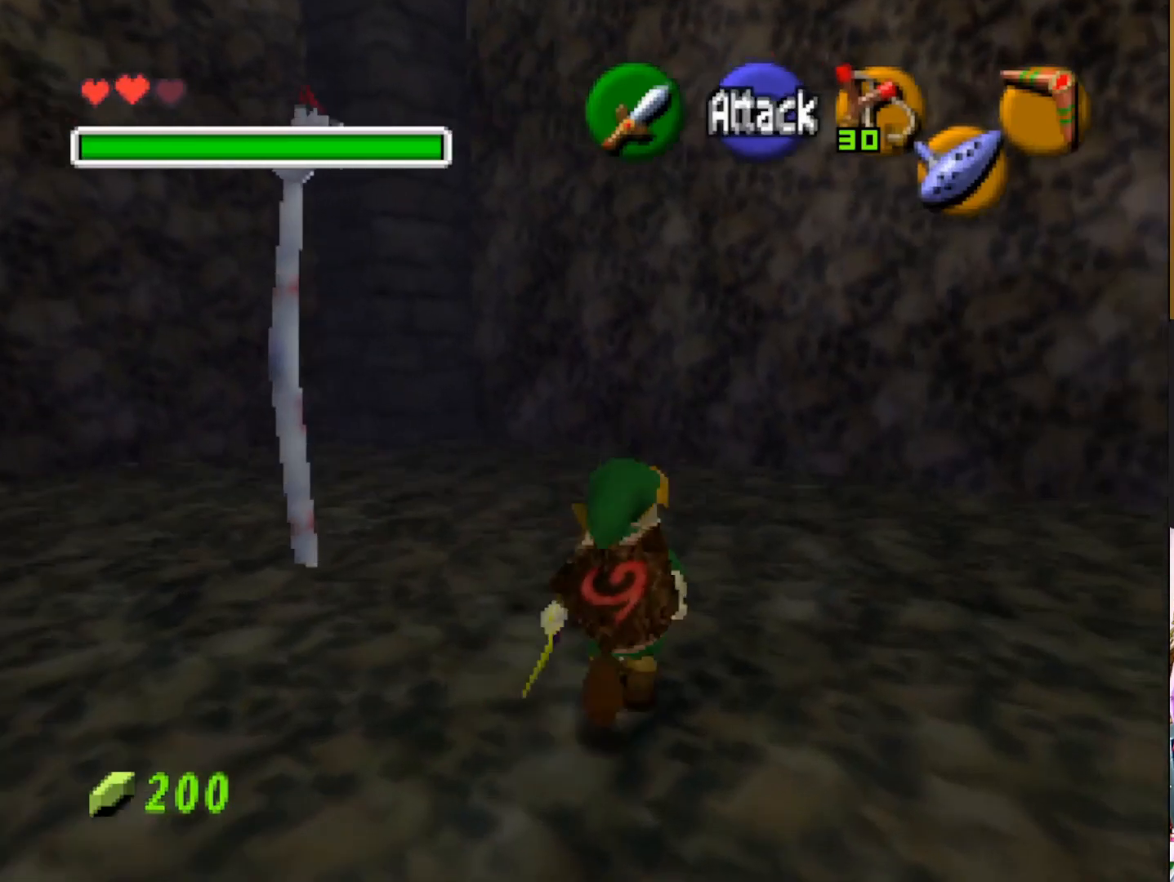
{"buttons": ["SQUARE"], "left_stick": "up-left", "right_stick": "center", "events": [[67, "left_stick", "down-right"], [100, "SQUARE", "down"], [133, "left_stick", "up-right"], [200, "SQUARE", "up"], [200, "left_stick", "up-left"], [283, "SQUARE", "down"], [283, "left_stick", "down-left"], [333, "left_stick", "down-right"], [367, "SQUARE", "up"], [383, "left_stick", "up-right"], [433, "SQUARE", "down"], [483, "left_stick", "up-left"]]}
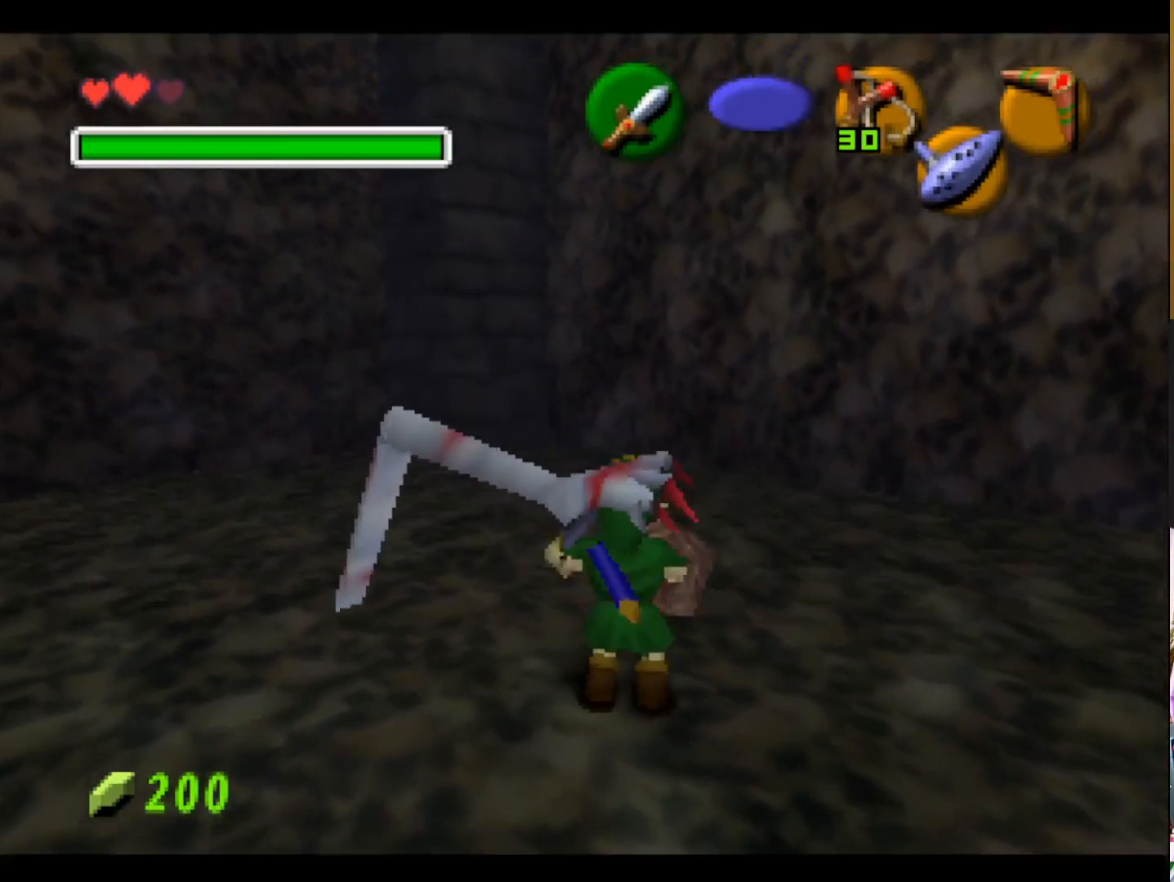
{"buttons": ["CROSS"], "left_stick": "left", "right_stick": "center", "events": [[33, "SQUARE", "up"], [33, "left_stick", "center"], [250, "left_stick", "down"], [300, "CROSS", "down"], [300, "SQUARE", "down"], [350, "left_stick", "up-right"], [417, "SQUARE", "up"], [433, "CROSS", "up"], [483, "CROSS", "down"], [483, "left_stick", "left"]]}
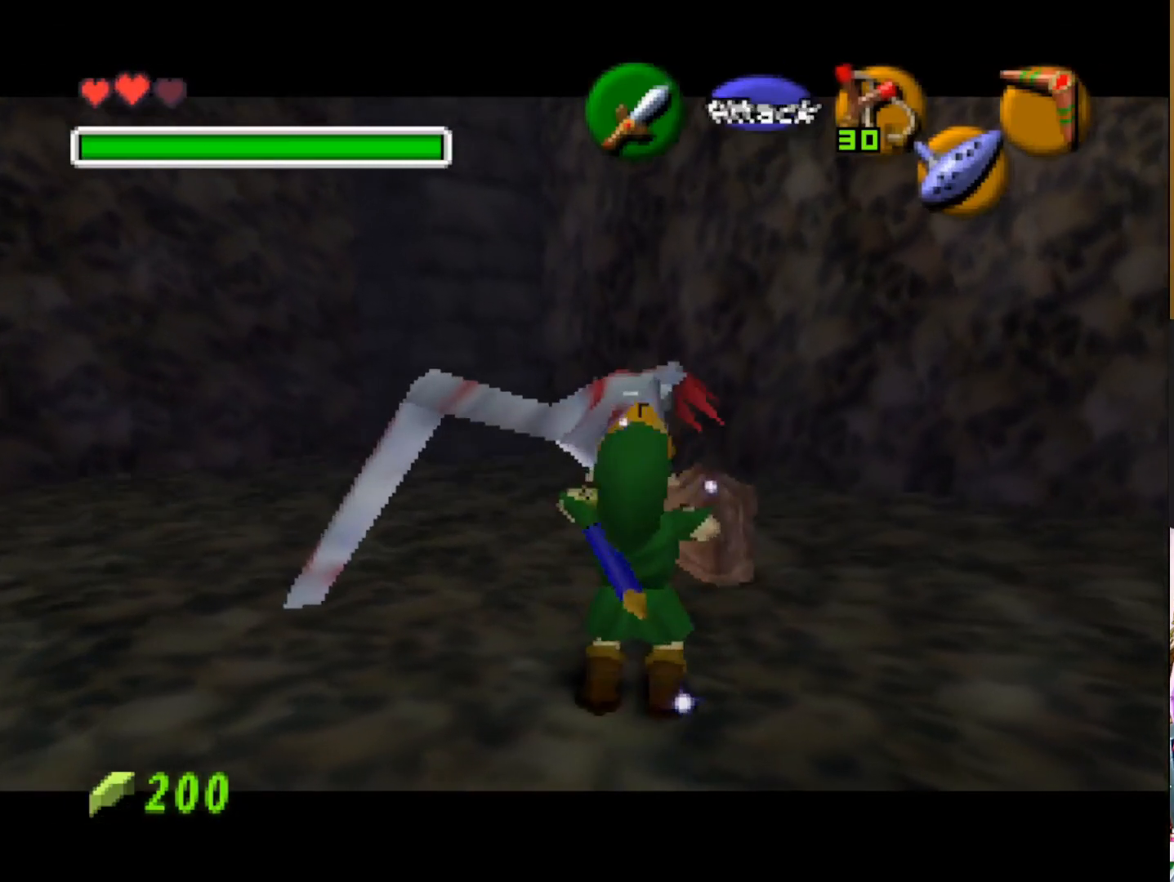
{"buttons": [], "left_stick": "up", "right_stick": "center", "events": [[17, "SQUARE", "down"], [50, "left_stick", "down"], [100, "CROSS", "up"], [100, "SQUARE", "up"], [117, "left_stick", "right"], [183, "CROSS", "down"], [200, "SQUARE", "down"], [217, "left_stick", "up"], [283, "CROSS", "up"], [283, "SQUARE", "up"], [283, "left_stick", "left"], [350, "CROSS", "down"], [367, "SQUARE", "down"], [400, "left_stick", "right"], [467, "CROSS", "up"], [467, "SQUARE", "up"], [483, "left_stick", "up"]]}
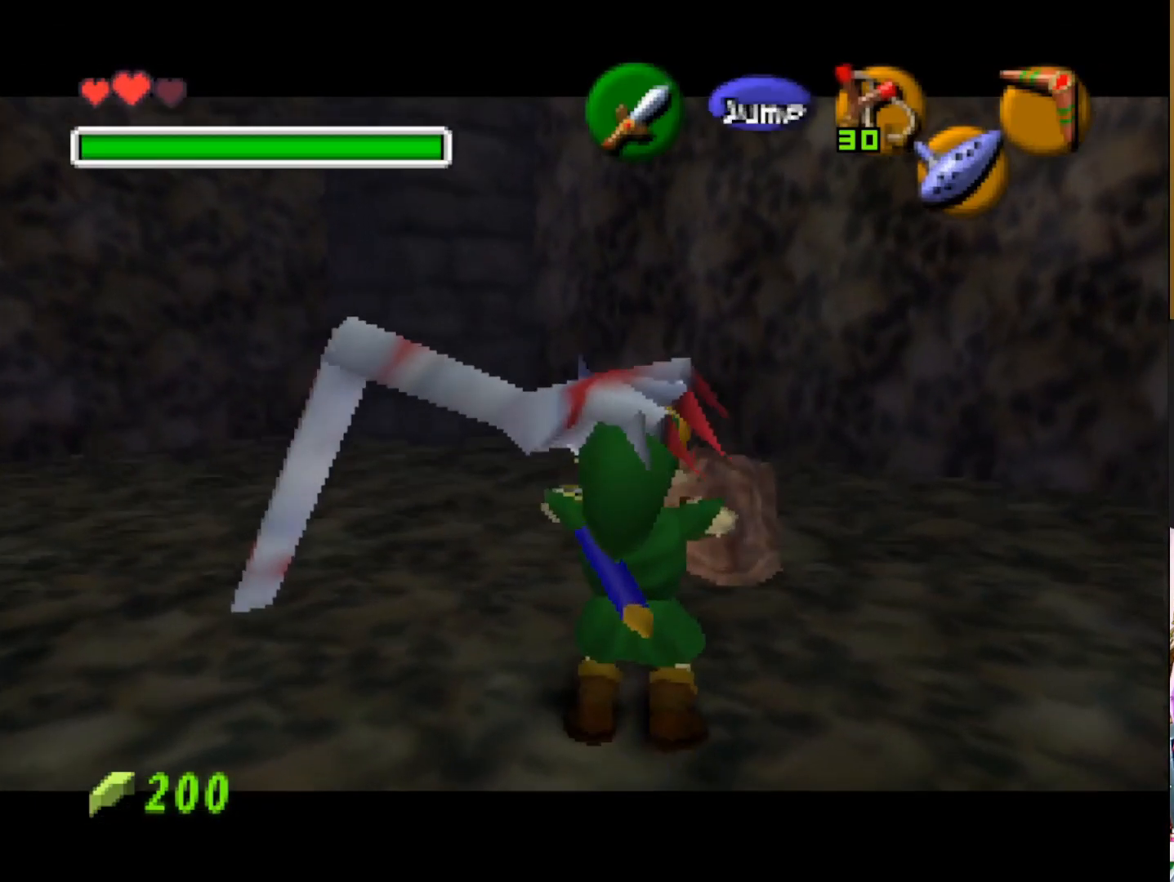
{"buttons": ["CROSS", "SQUARE"], "left_stick": "right", "right_stick": "center", "events": [[33, "CROSS", "down"], [50, "SQUARE", "down"], [50, "left_stick", "left"], [117, "left_stick", "down"], [133, "SQUARE", "up"], [150, "CROSS", "up"], [167, "left_stick", "right"], [200, "CROSS", "down"], [233, "SQUARE", "down"], [250, "left_stick", "up"], [317, "CROSS", "up"], [317, "SQUARE", "up"], [317, "left_stick", "left"], [383, "CROSS", "down"], [417, "SQUARE", "down"], [450, "left_stick", "right"]]}
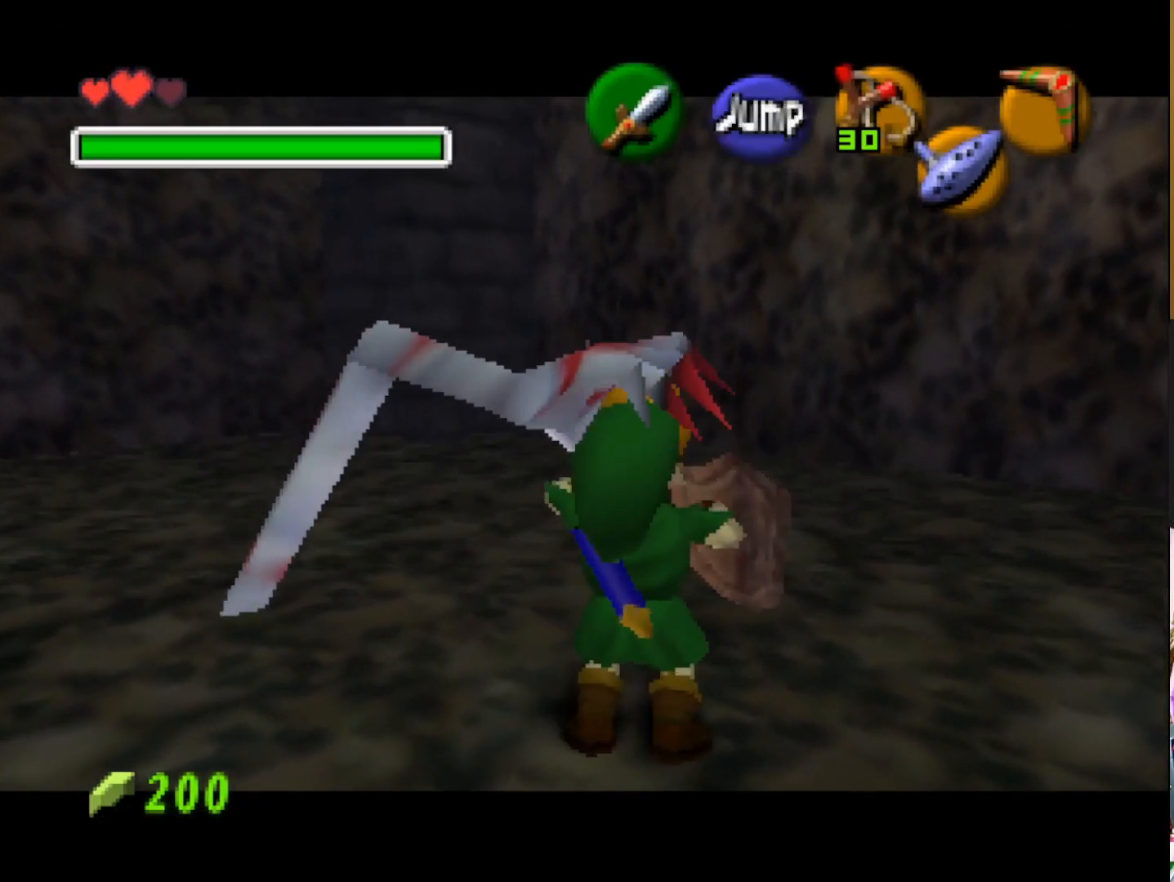
{"buttons": [], "left_stick": "center", "right_stick": "center", "events": [[17, "CROSS", "up"], [17, "SQUARE", "up"], [17, "left_stick", "up-right"], [83, "CROSS", "down"], [83, "left_stick", "up-left"], [117, "SQUARE", "down"], [150, "left_stick", "down-left"], [200, "CROSS", "up"], [200, "SQUARE", "up"], [233, "left_stick", "down-right"], [317, "CROSS", "down"], [333, "left_stick", "up-right"], [367, "CROSS", "up"], [417, "left_stick", "center"]]}
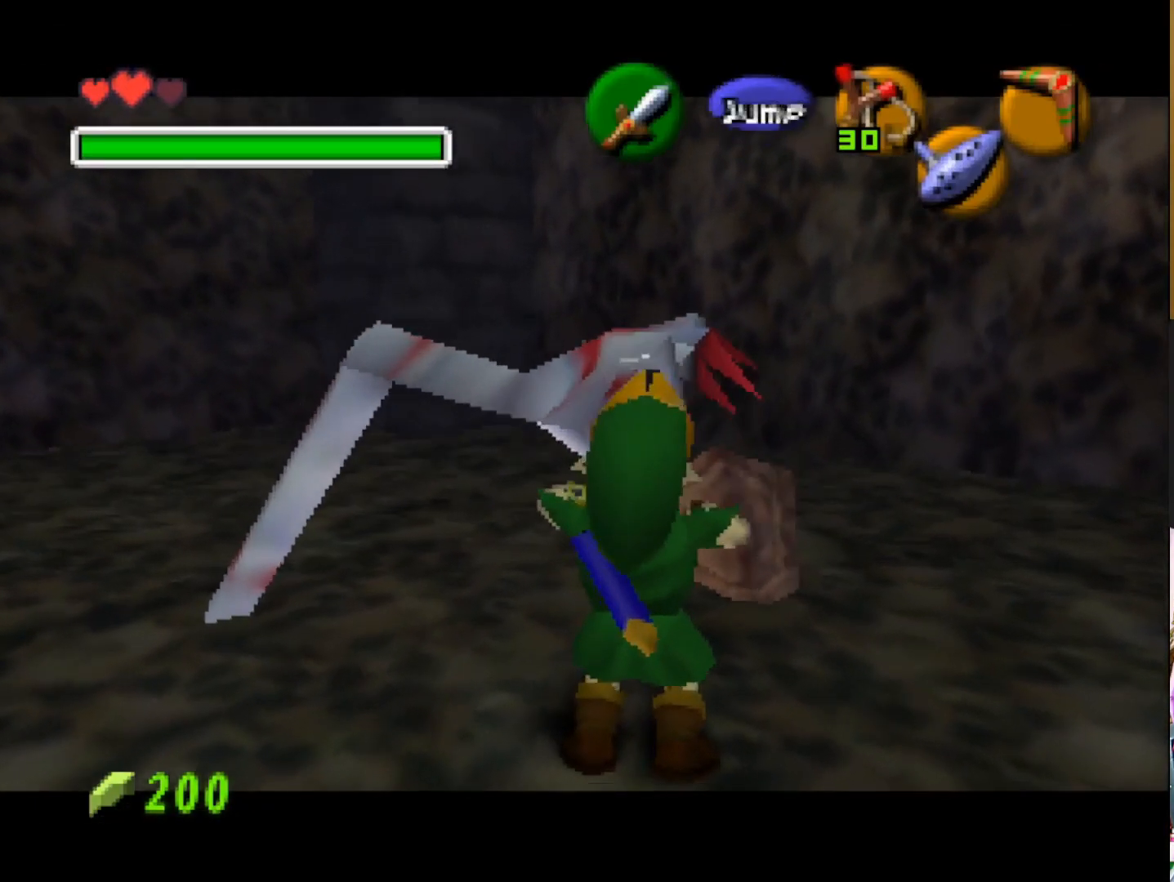
{"buttons": [], "left_stick": "up", "right_stick": "center", "events": [[117, "left_stick", "up"], [133, "CROSS", "down"], [167, "SQUARE", "down"], [233, "left_stick", "left"], [283, "CROSS", "up"], [283, "SQUARE", "up"], [333, "left_stick", "down"], [367, "CROSS", "down"], [383, "SQUARE", "down"], [383, "left_stick", "right"], [483, "SQUARE", "up"], [483, "left_stick", "up"], [500, "CROSS", "up"]]}
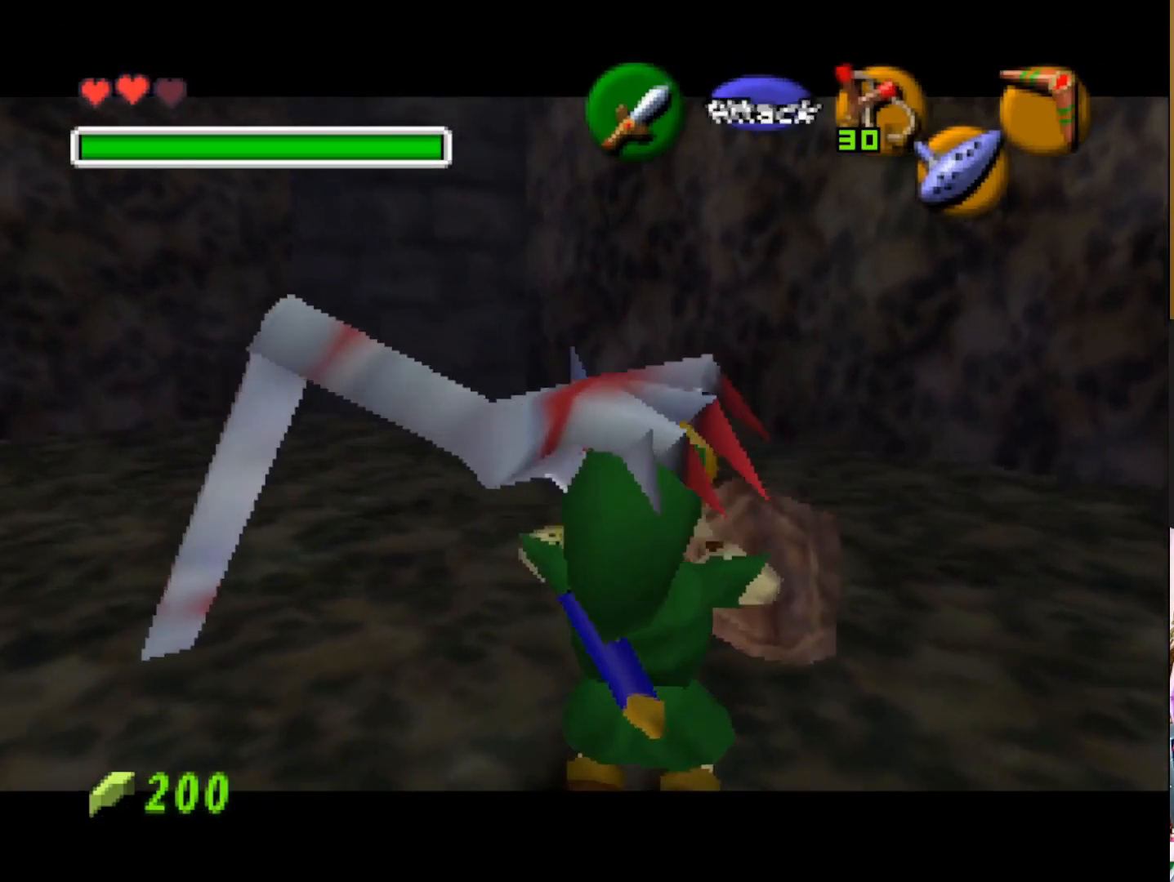
{"buttons": [], "left_stick": "down", "right_stick": "center", "events": [[33, "left_stick", "left"], [50, "CROSS", "down"], [67, "SQUARE", "down"], [133, "left_stick", "down"], [183, "CROSS", "up"], [183, "SQUARE", "up"], [183, "left_stick", "right"], [250, "CROSS", "down"], [283, "SQUARE", "down"], [283, "left_stick", "up"], [350, "left_stick", "left"], [367, "SQUARE", "up"], [383, "CROSS", "up"], [433, "left_stick", "down"]]}
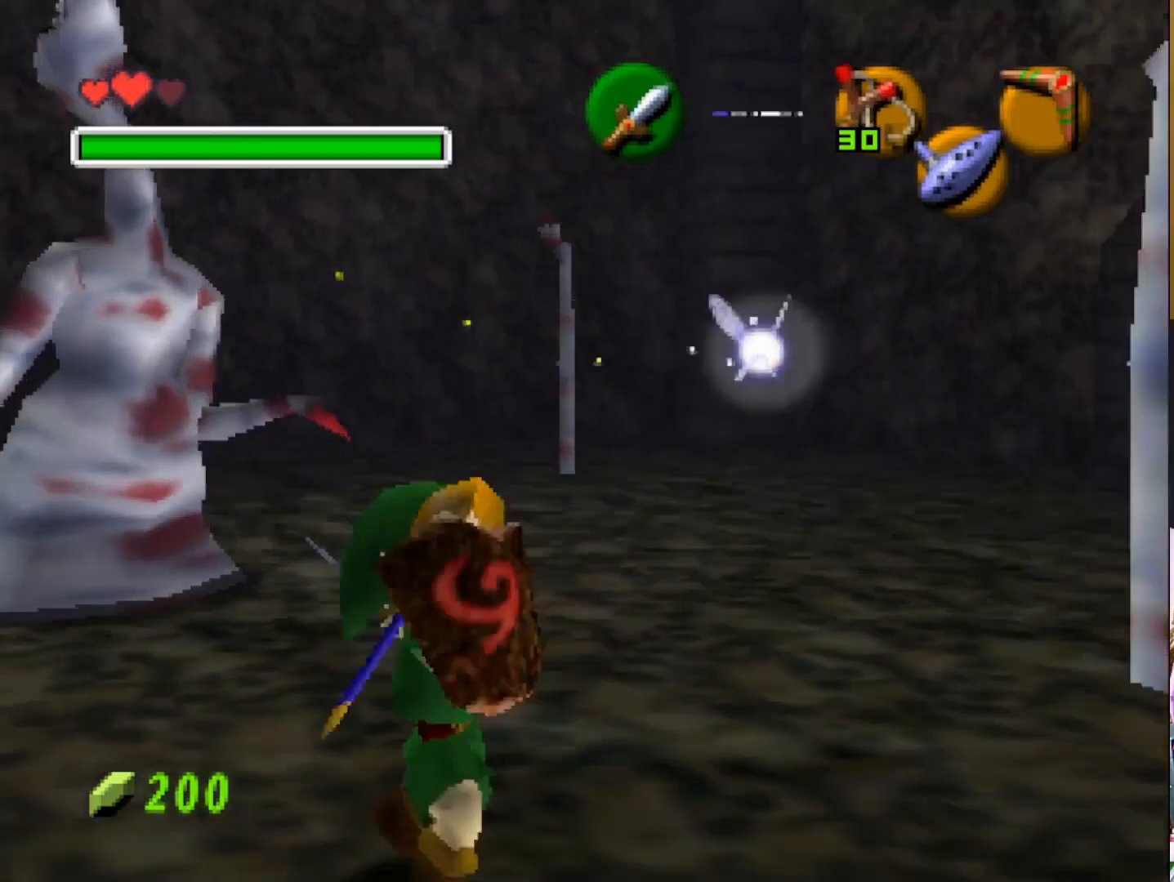
{"buttons": [], "left_stick": "down-right", "right_stick": "center", "events": [[217, "left_stick", "center"], [383, "left_stick", "down"], [500, "left_stick", "down-right"]]}
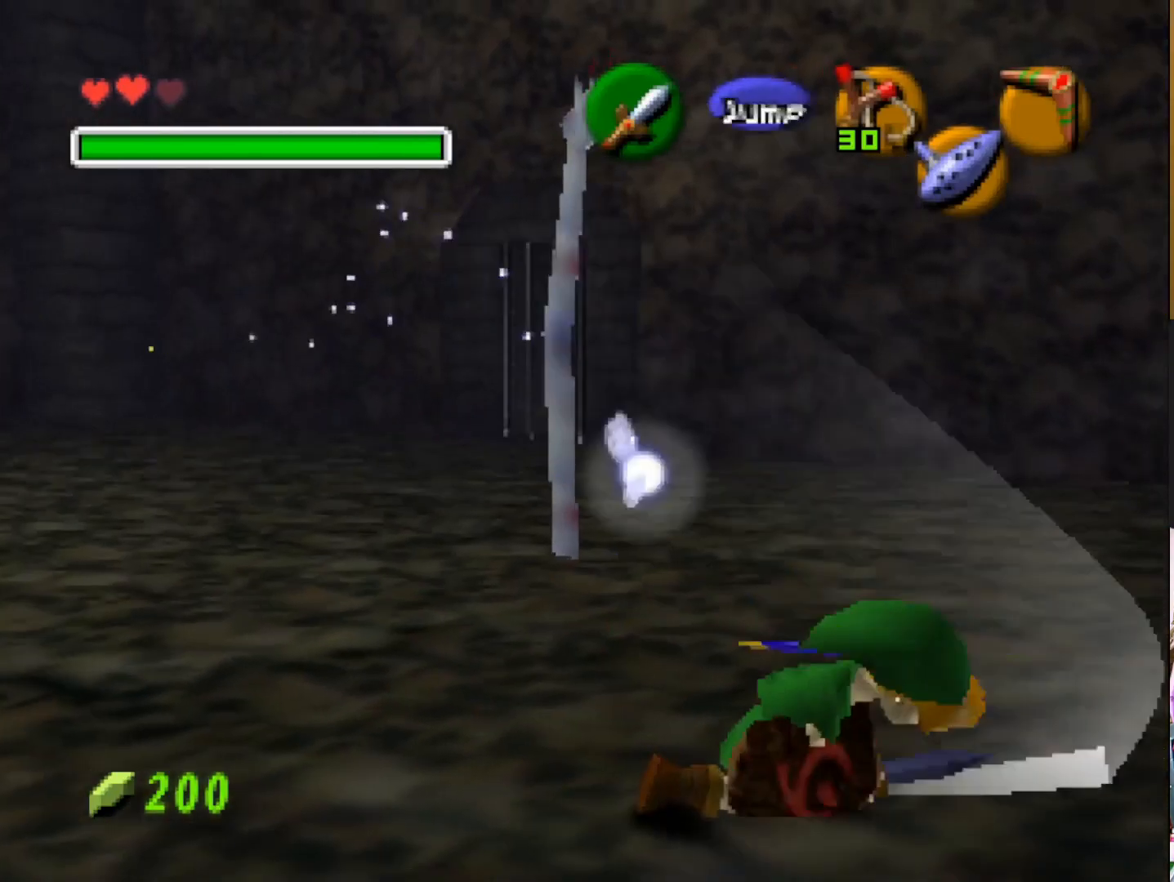
{"buttons": [], "left_stick": "left", "right_stick": "center", "events": [[367, "left_stick", "left"]]}
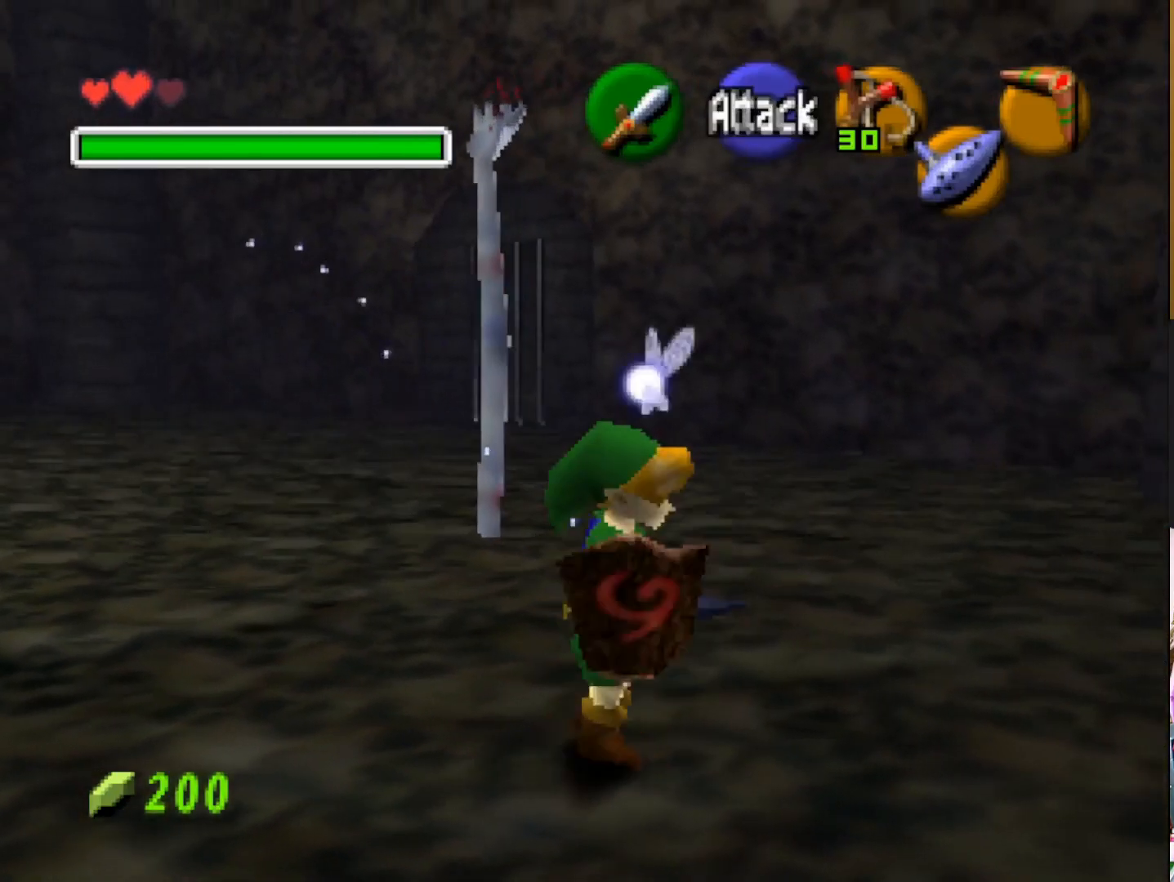
{"buttons": [], "left_stick": "center", "right_stick": "center", "events": [[17, "left_stick", "center"], [250, "L2", "down"], [433, "L2", "up"]]}
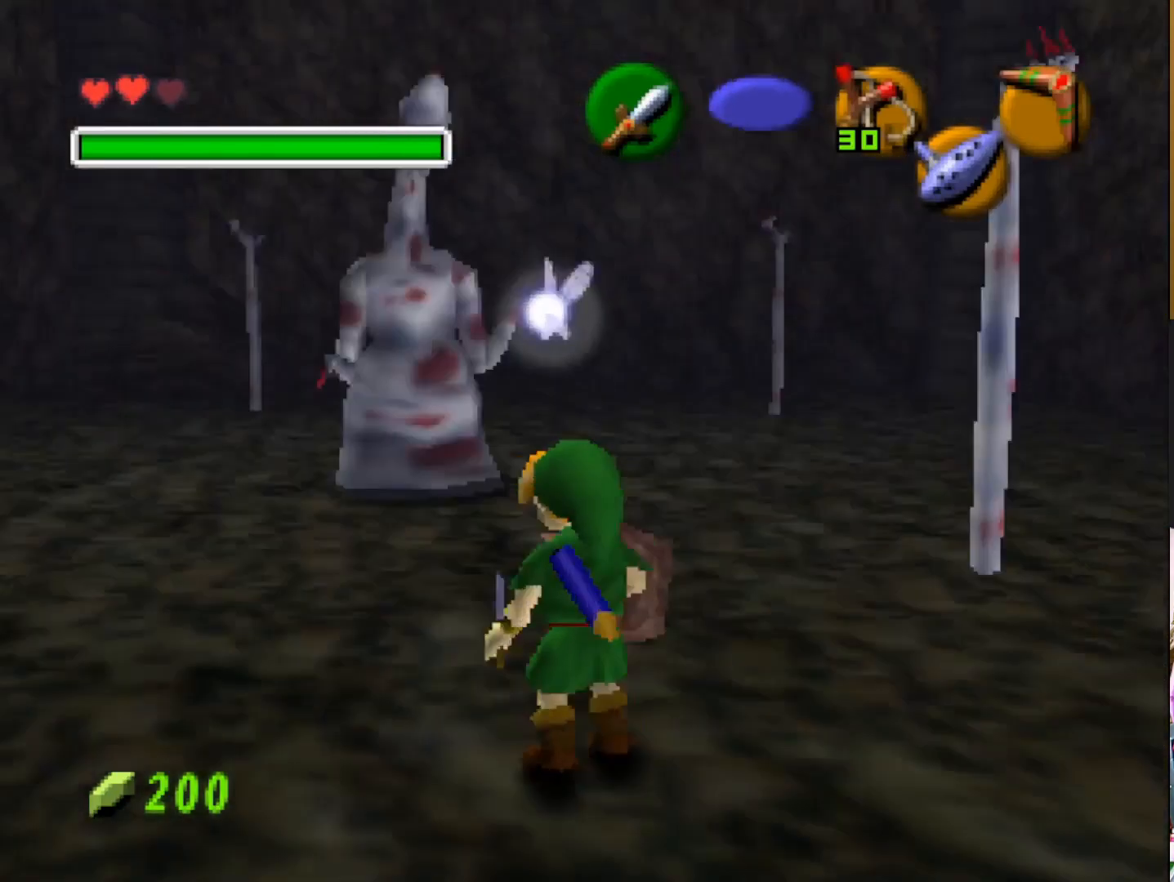
{"buttons": ["L2"], "left_stick": "center", "right_stick": "center", "events": [[383, "L2", "down"]]}
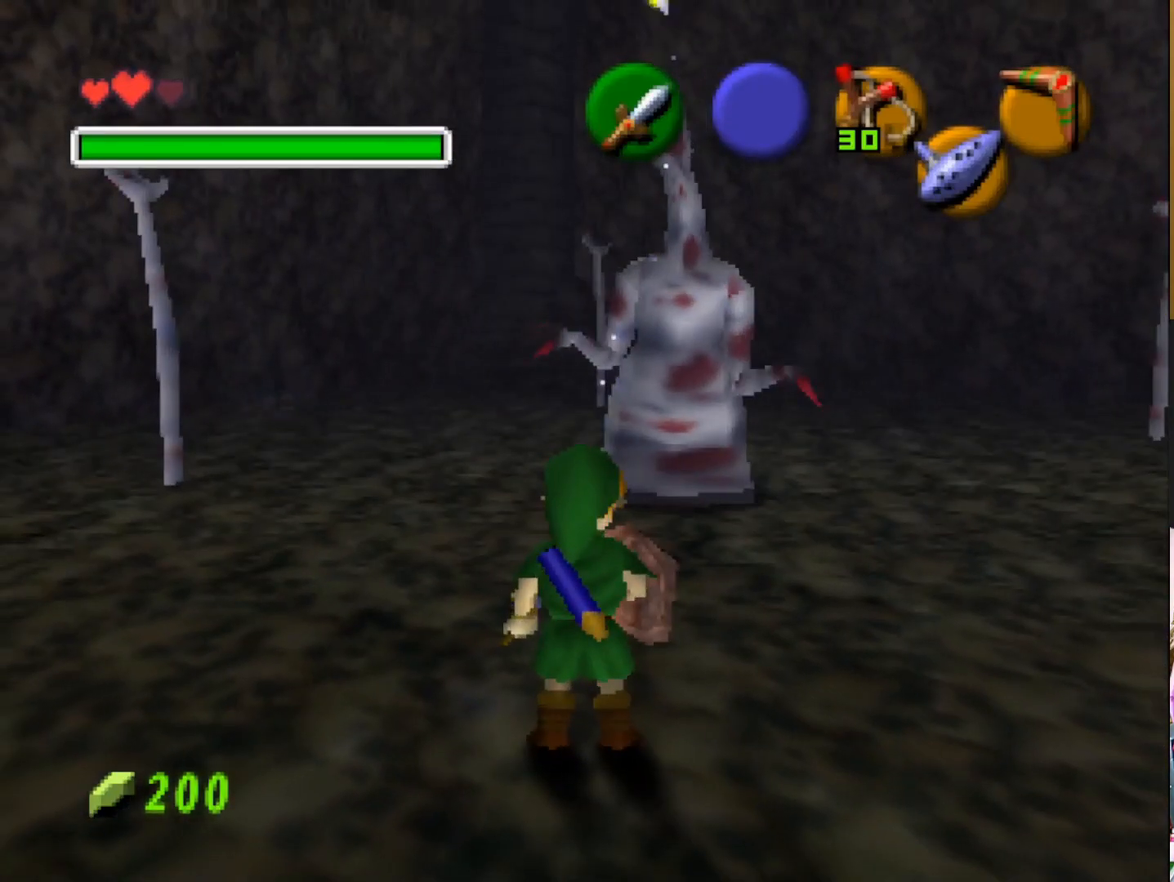
{"buttons": [], "left_stick": "center", "right_stick": "center", "events": [[50, "L2", "up"]]}
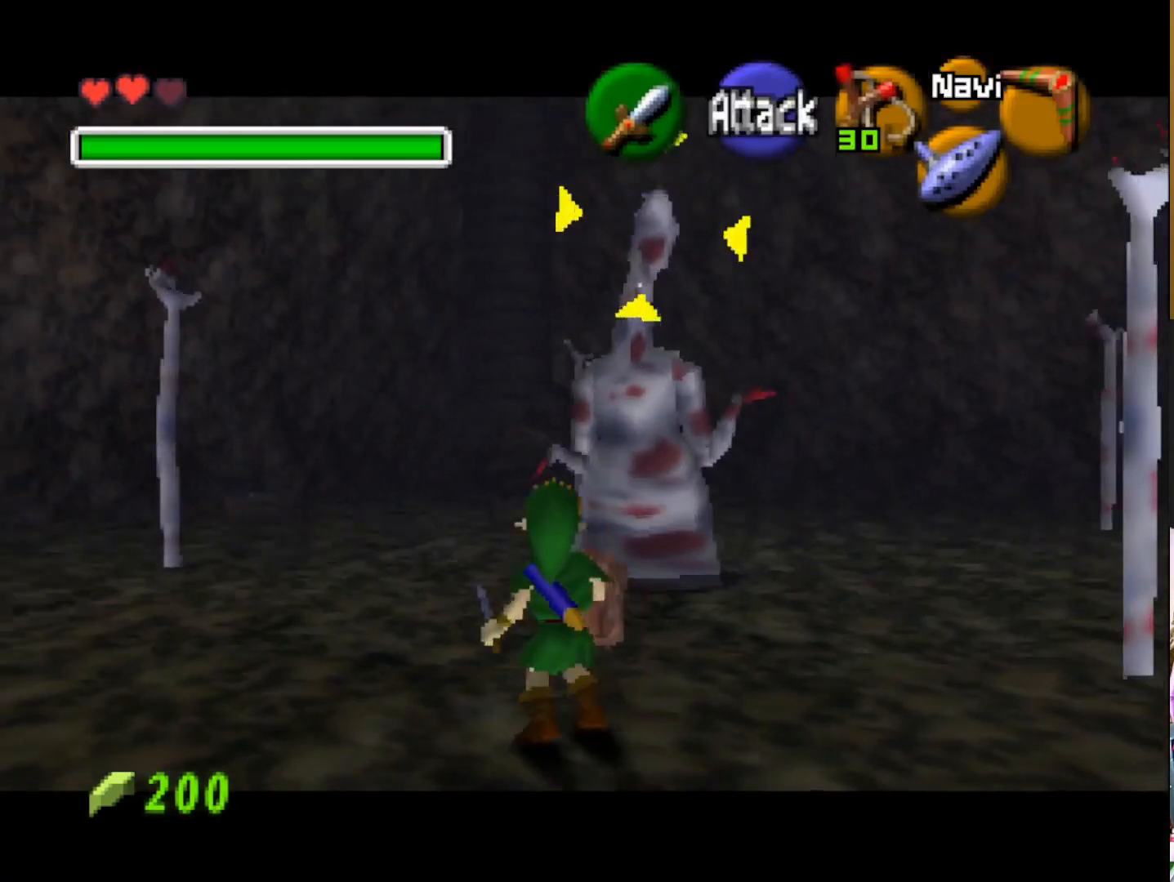
{"buttons": [], "left_stick": "up", "right_stick": "center", "events": [[383, "left_stick", "up"]]}
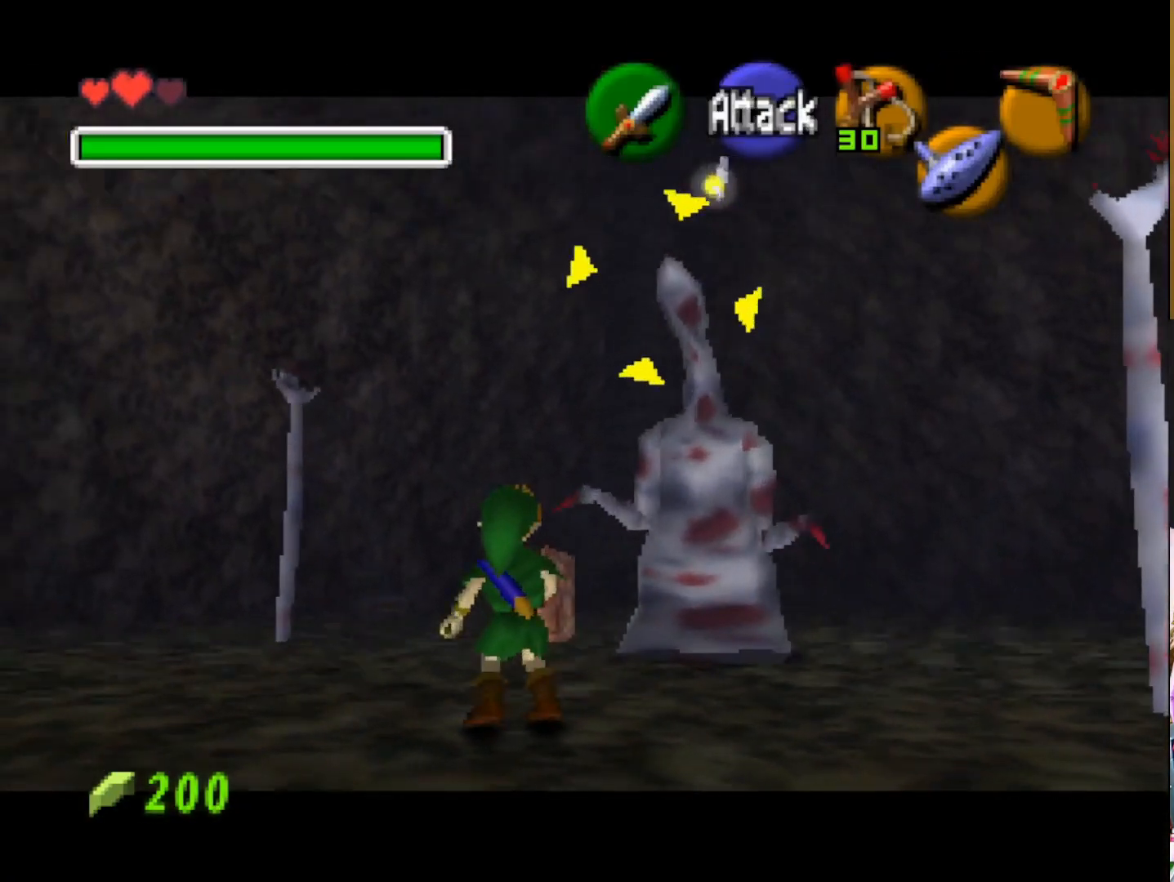
{"buttons": [], "left_stick": "center", "right_stick": "center", "events": [[167, "left_stick", "center"]]}
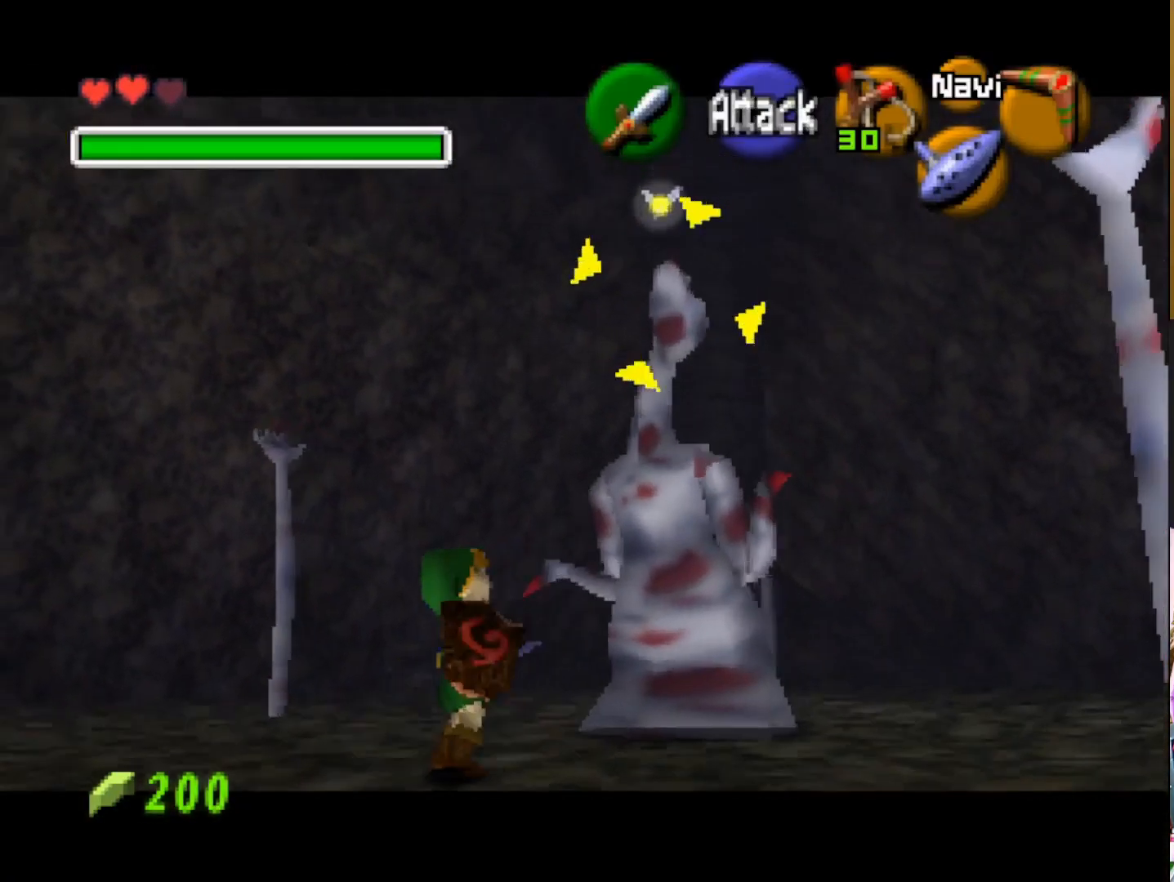
{"buttons": [], "left_stick": "center", "right_stick": "center", "events": []}